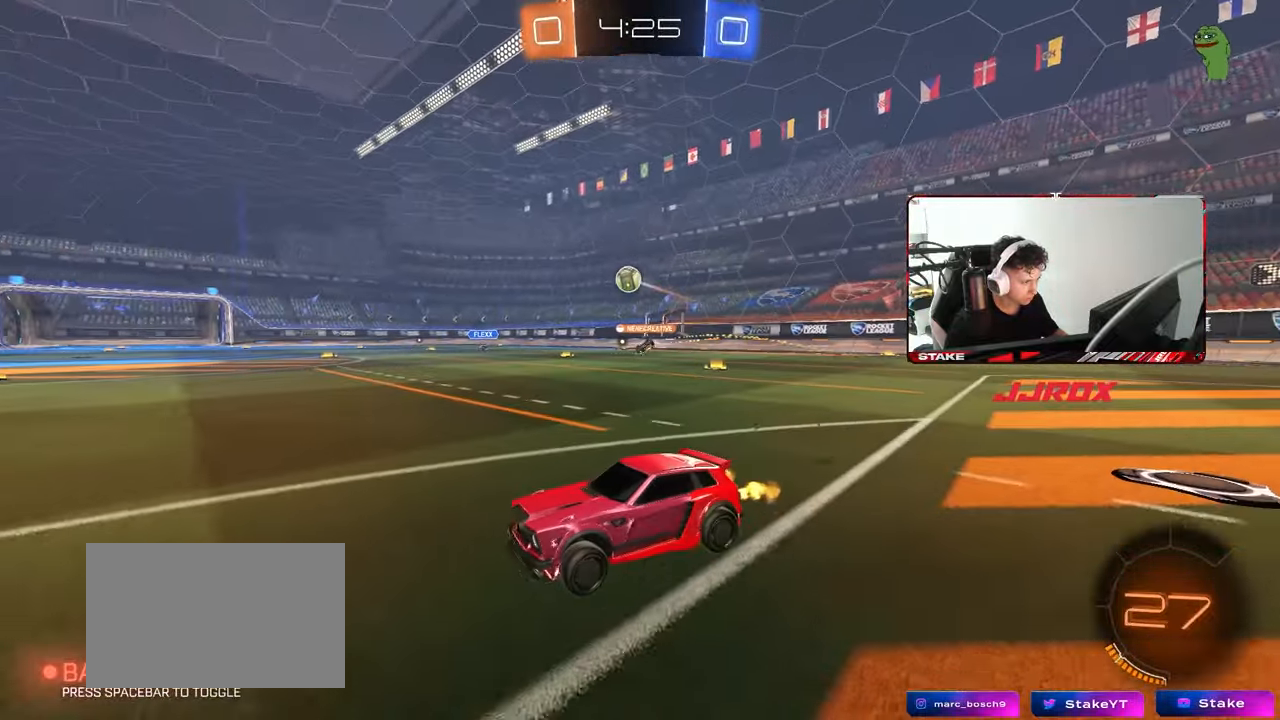
Gameplay with keyboard and mouse; each line is a JSON object with the keys and mouse buttons held at the frame after it. "events" lists presses ("down") and releases ("up") of "1", "2", "3", "4", "5", "a", "alt", "c", "caps_lock", "ctrl", "d", "e", "f", "g", "q", "r", "s", "shift", "space", "t", "tab", "v", "w", "x", "z", "mouse_left", "mouse_wheel" and "mouse_right" between this image and that frame as [ms after this image, input, new state], when the widget could be followed in between. "mouse_left", "mouse_wheel", "mouse_right" = the "left", "wheel", "right" buttons of the "mouse" list. No other keys are recorded. "wheel" means that the mouse wheel is clicked or scrolled. "mouse_move" is the direction in which the mouse moves at that frame (one of eight, or "still"), when it could be read.
{"keys": ["d", "shift", "w"], "mouse": [], "mouse_move": "still", "events": [[50, "a", "up"], [133, "d", "down"], [133, "shift", "down"], [233, "shift", "up"], [467, "shift", "down"]]}
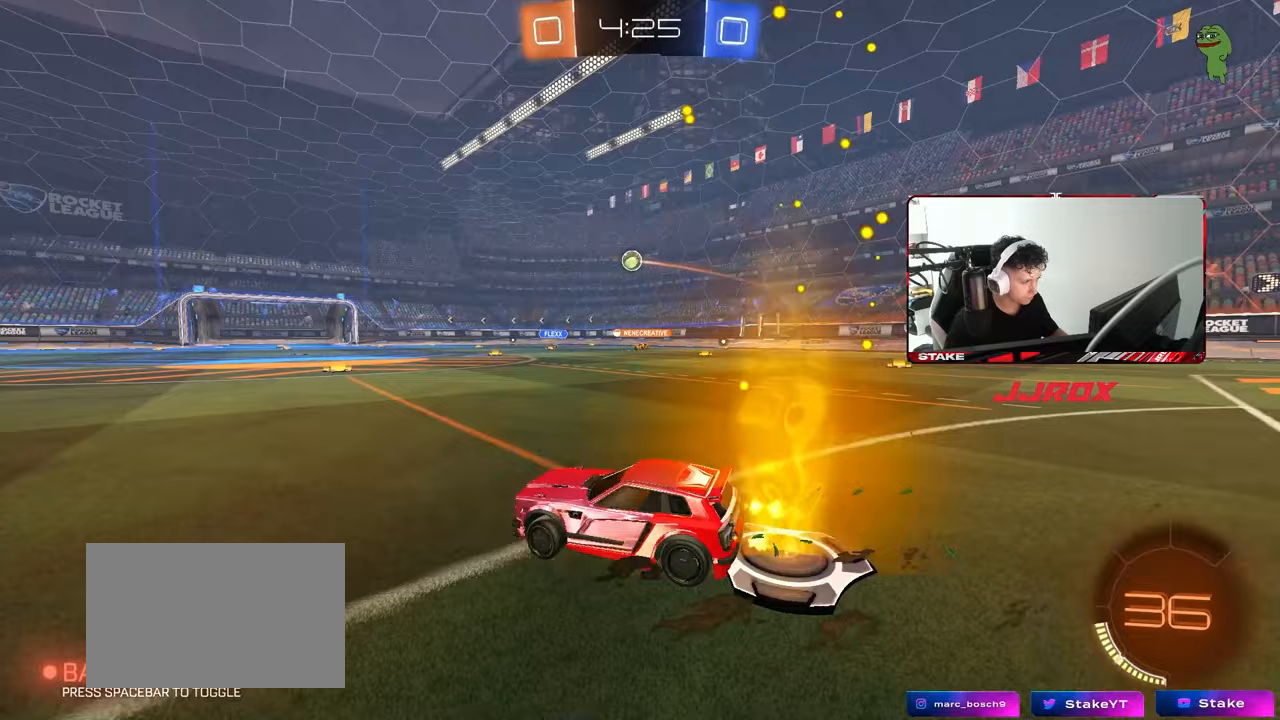
{"keys": ["a", "w"], "mouse": [], "mouse_move": "still", "events": [[67, "shift", "up"], [433, "a", "down"], [483, "d", "up"]]}
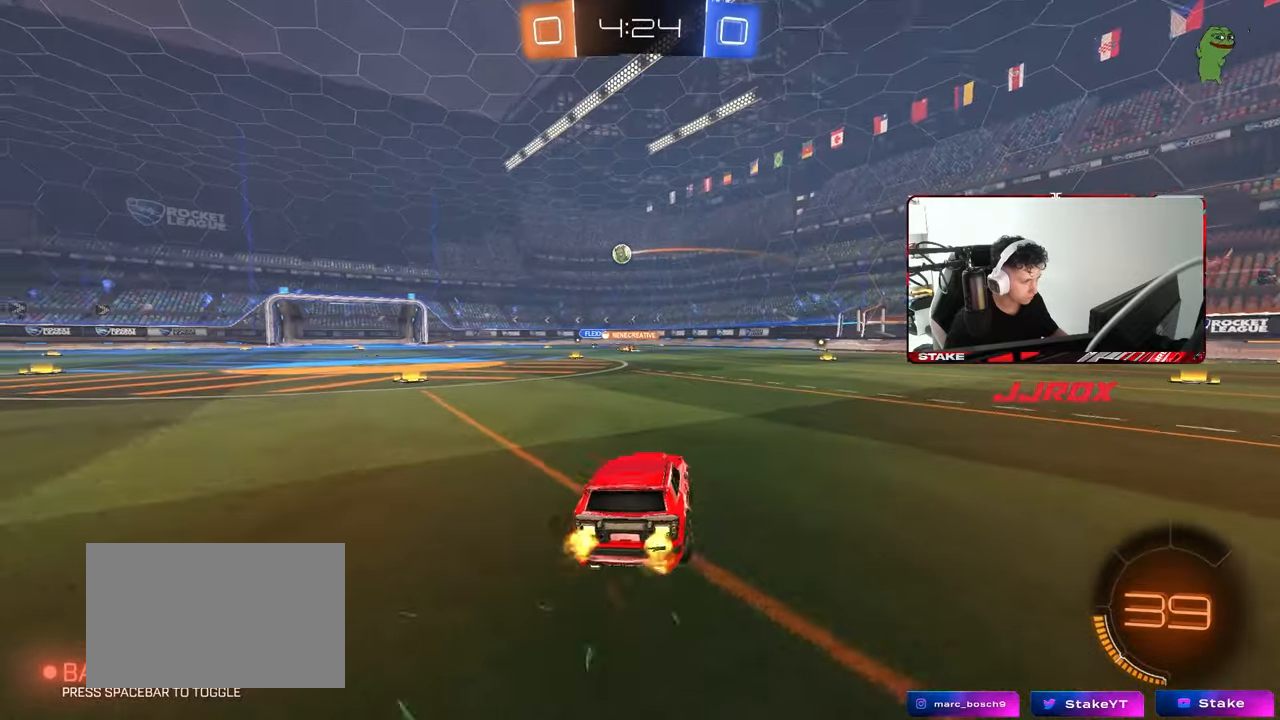
{"keys": ["w"], "mouse": [], "mouse_move": "still", "events": [[83, "shift", "down"], [167, "shift", "up"], [450, "a", "up"]]}
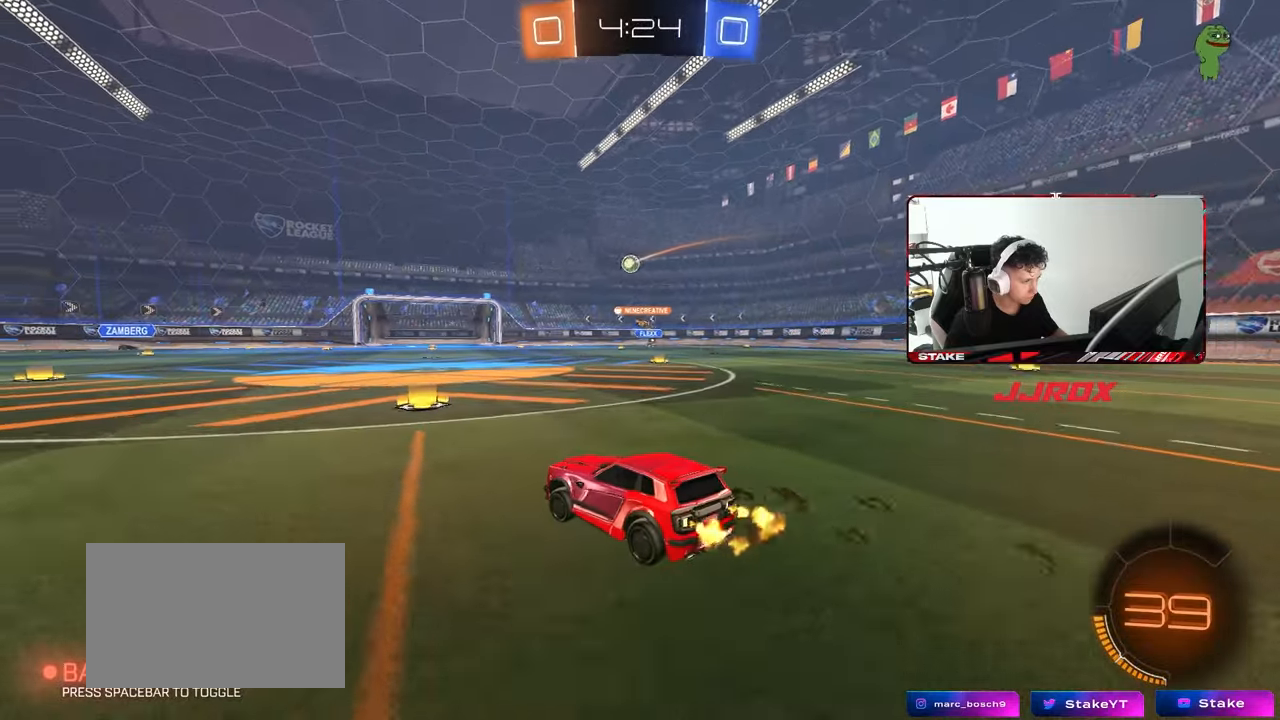
{"keys": ["a", "s", "shift"], "mouse": [], "mouse_move": "still", "events": [[100, "mouse_right", "down"], [183, "a", "down"], [183, "mouse_right", "up"], [183, "shift", "down"], [233, "mouse_left", "down"], [233, "mouse_right", "down"], [283, "s", "down"], [283, "w", "up"], [383, "mouse_right", "up"], [417, "mouse_left", "up"]]}
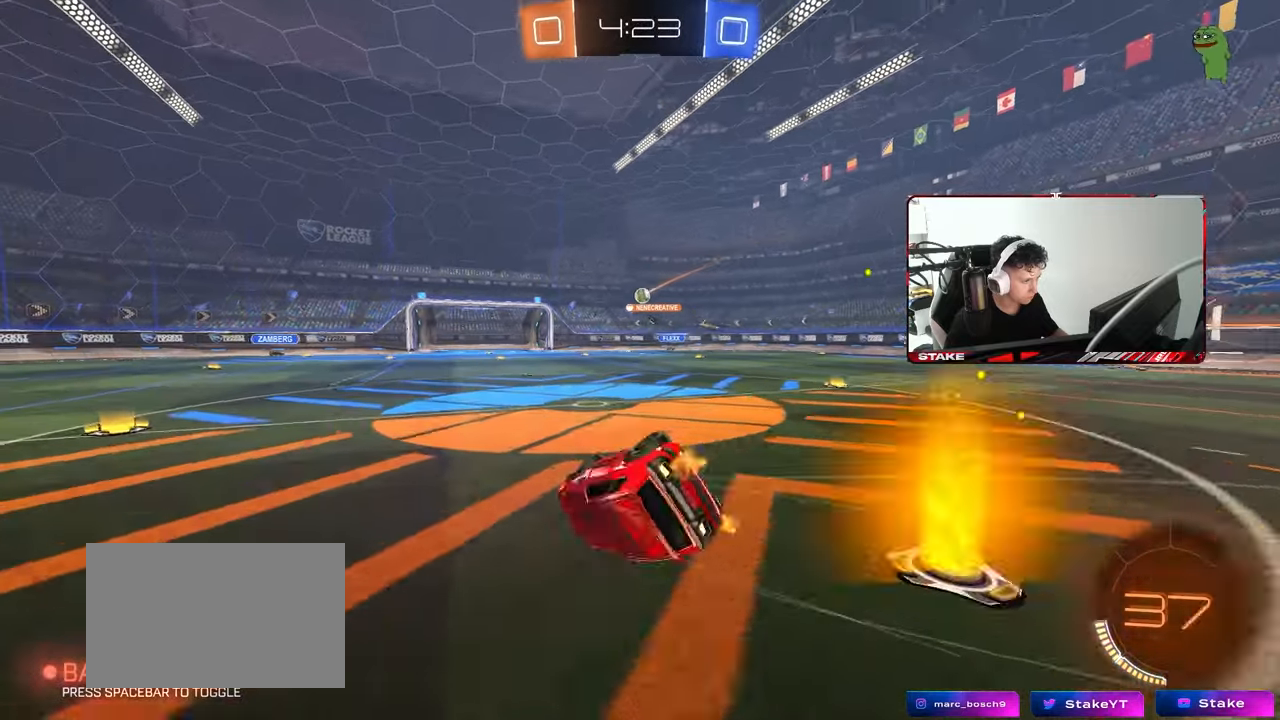
{"keys": ["a"], "mouse": [], "mouse_move": "still", "events": [[117, "s", "up"], [200, "s", "down"], [483, "s", "up"], [483, "shift", "up"]]}
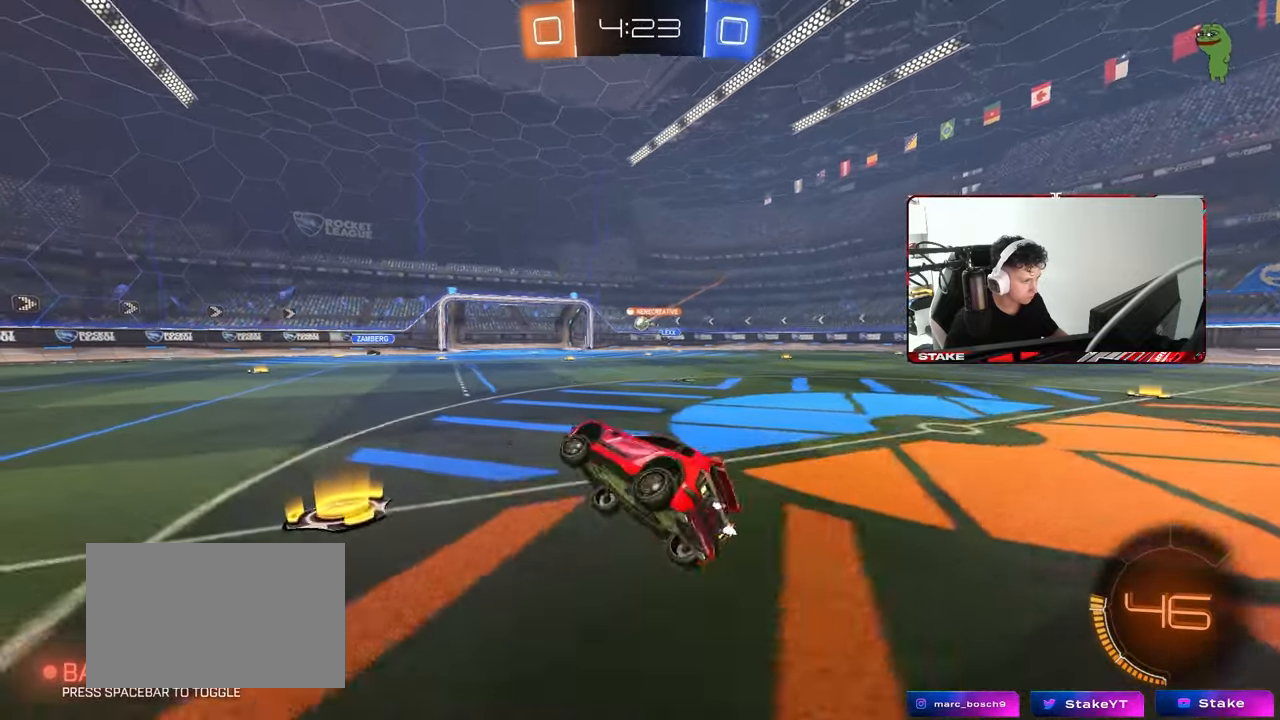
{"keys": ["a", "w"], "mouse": [], "mouse_move": "still", "events": [[33, "a", "up"], [217, "w", "down"], [367, "d", "down"], [450, "d", "up"], [500, "a", "down"]]}
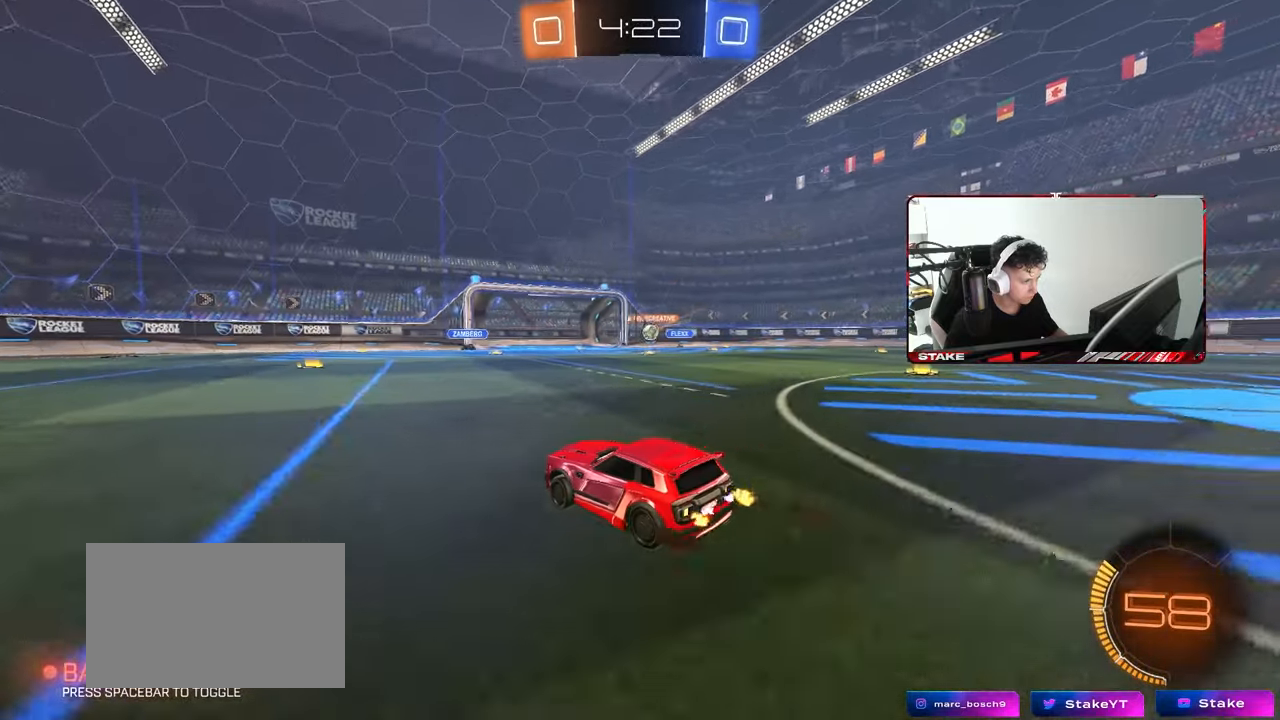
{"keys": ["d", "w"], "mouse": [], "mouse_move": "still", "events": [[50, "a", "up"], [50, "d", "down"], [150, "shift", "down"], [283, "shift", "up"]]}
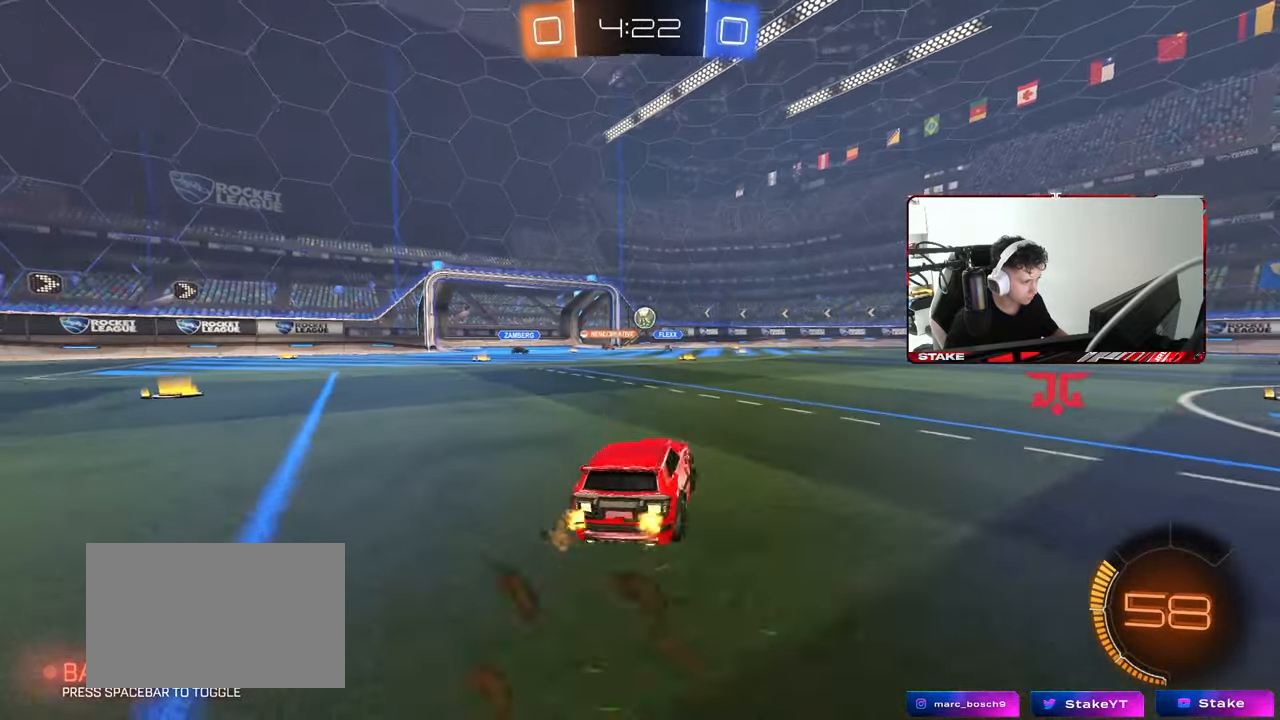
{"keys": ["d", "w"], "mouse": [], "mouse_move": "still", "events": [[150, "mouse_left", "down"], [200, "d", "up"], [350, "d", "down"], [400, "mouse_left", "up"]]}
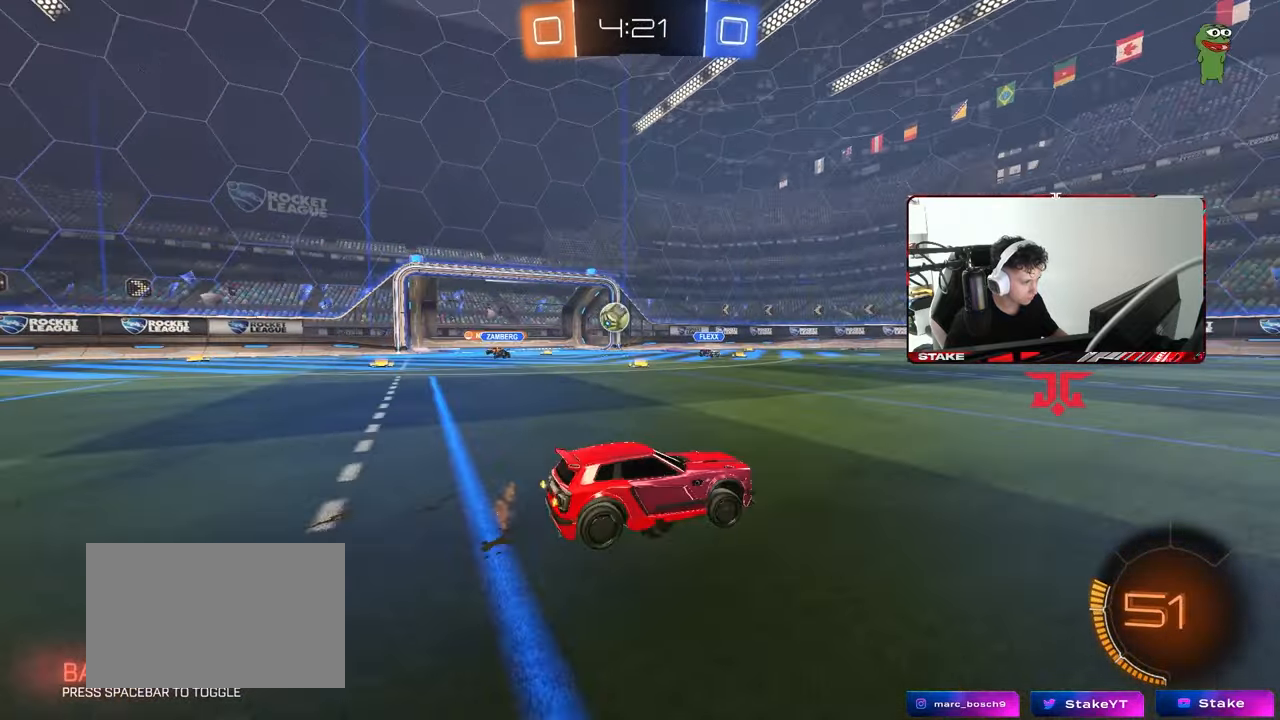
{"keys": ["w"], "mouse": [], "mouse_move": "still", "events": [[450, "d", "up"]]}
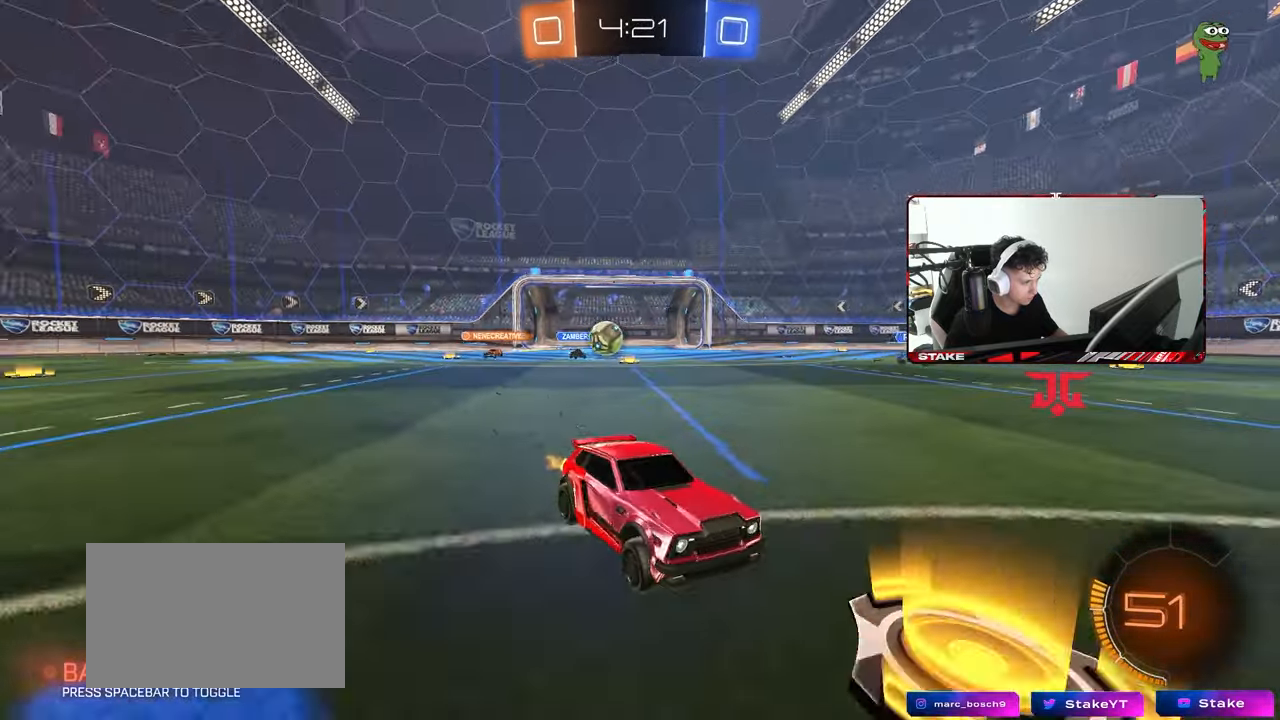
{"keys": ["d", "w"], "mouse": [], "mouse_move": "still", "events": [[50, "a", "down"], [183, "w", "up"], [233, "a", "up"], [233, "d", "down"], [417, "w", "down"]]}
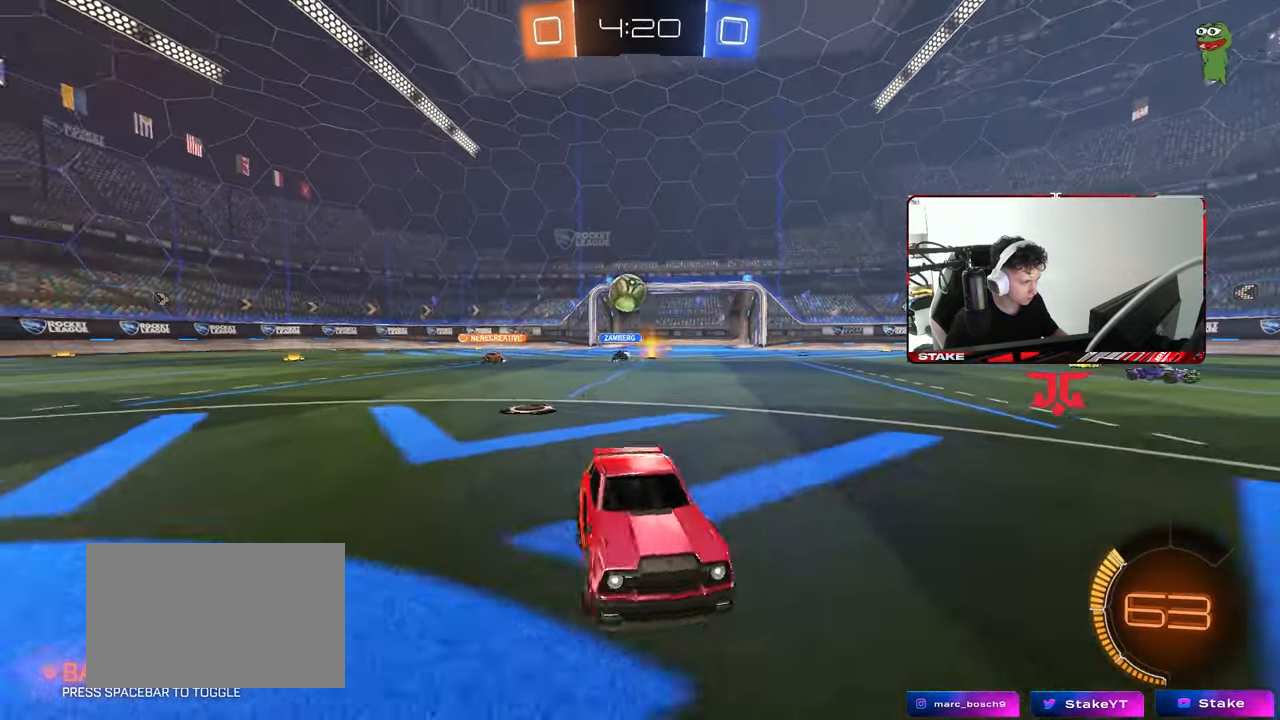
{"keys": ["w"], "mouse": [], "mouse_move": "still", "events": [[200, "mouse_left", "down"], [300, "d", "up"], [483, "mouse_left", "up"]]}
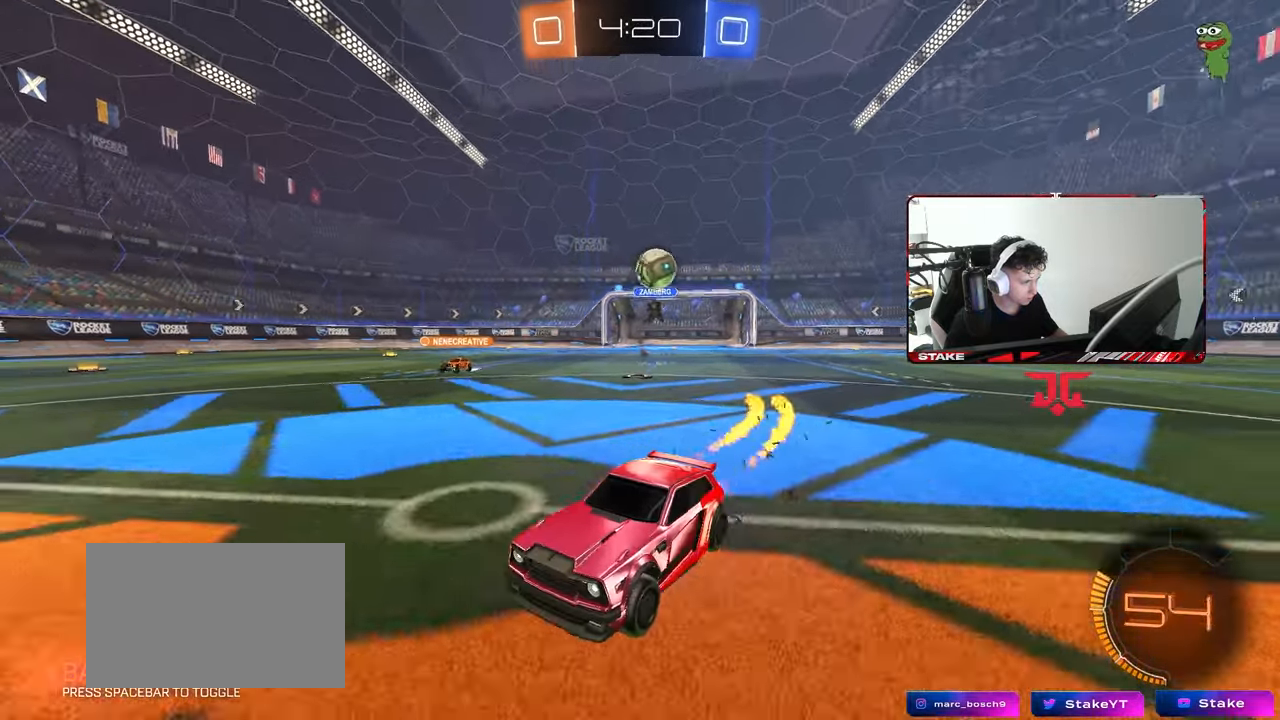
{"keys": ["w"], "mouse": ["left"], "mouse_move": "still", "events": [[117, "a", "down"], [267, "a", "up"], [350, "mouse_left", "down"]]}
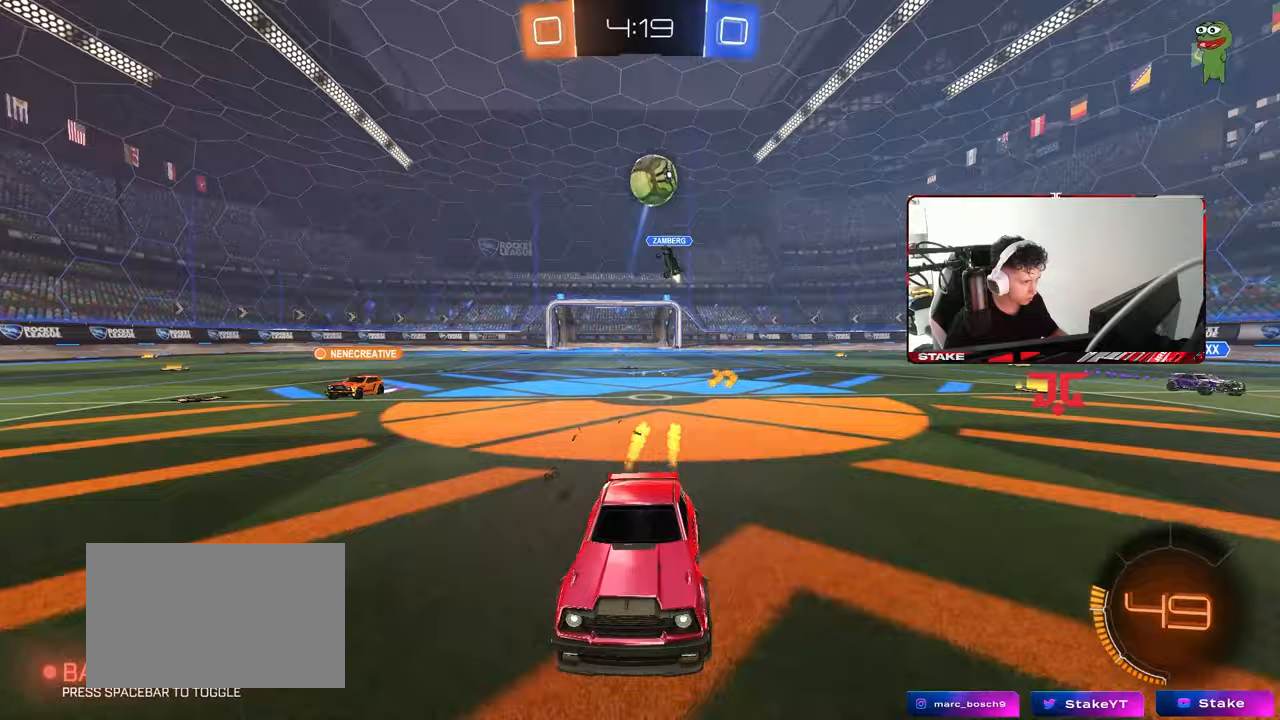
{"keys": ["w"], "mouse": [], "mouse_move": "still", "events": [[100, "mouse_left", "up"], [367, "a", "down"], [417, "a", "up"]]}
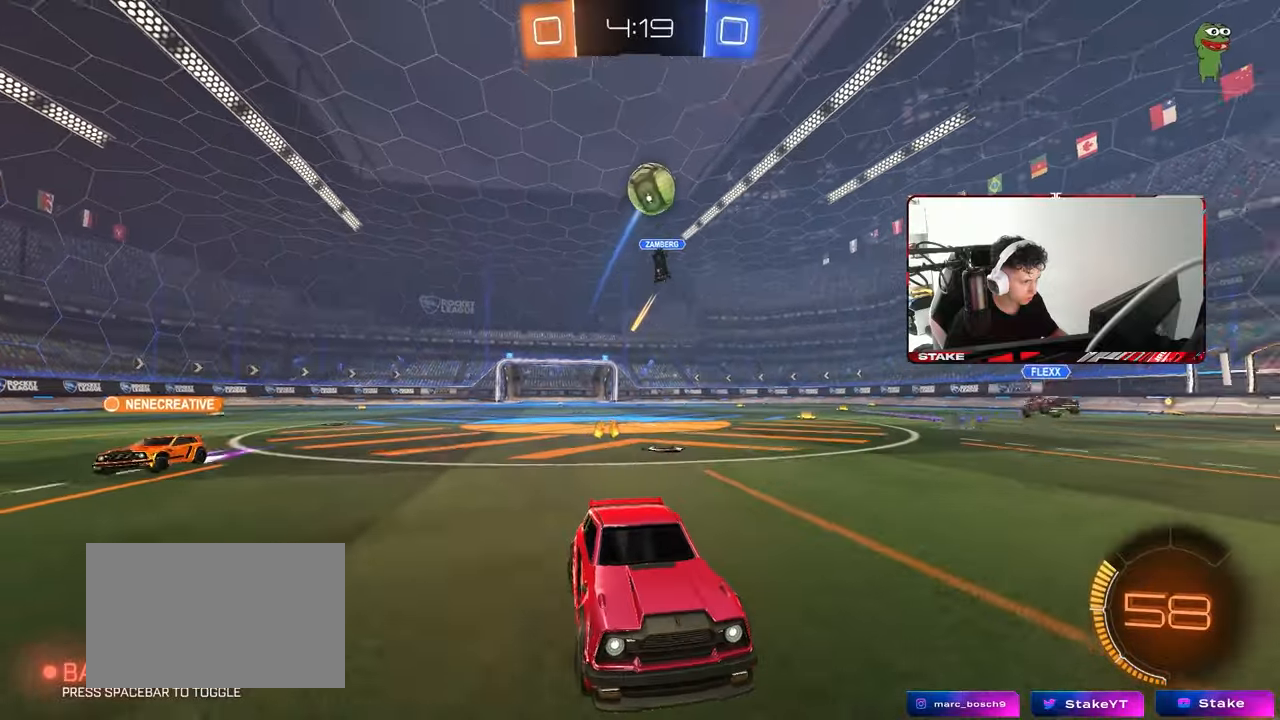
{"keys": ["w"], "mouse": [], "mouse_move": "still", "events": [[300, "a", "down"], [400, "a", "up"]]}
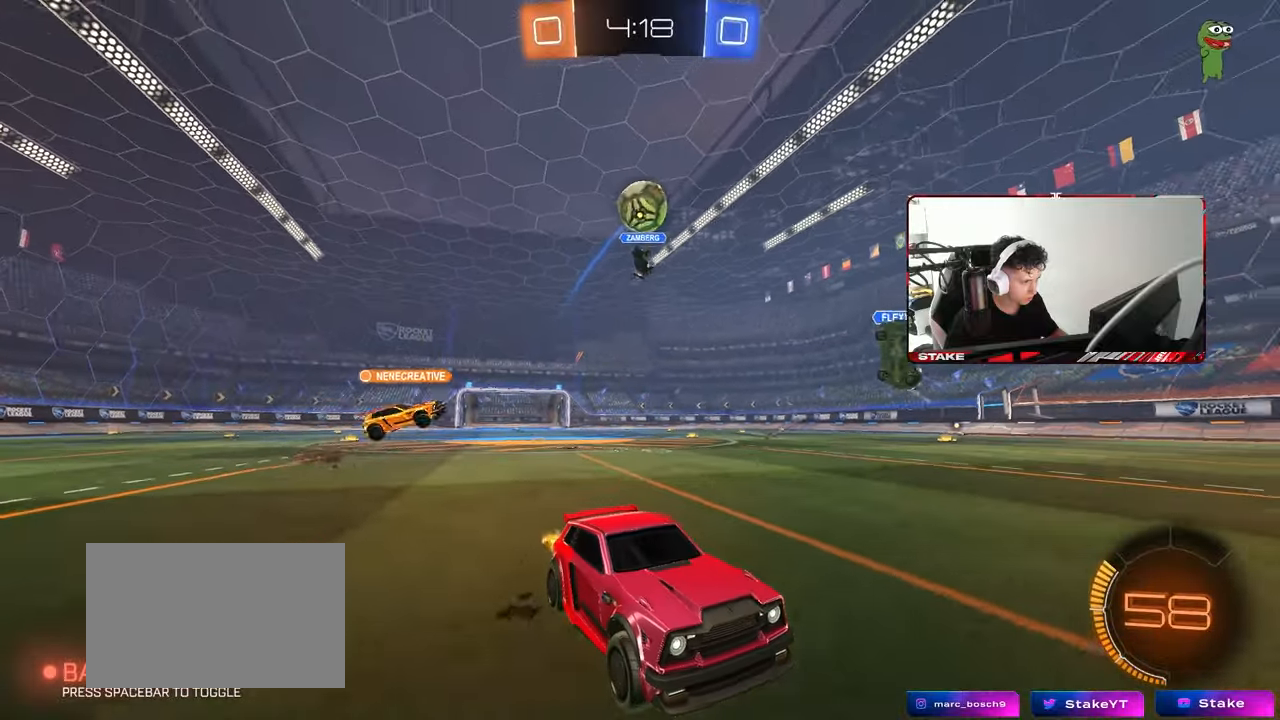
{"keys": [], "mouse": [], "mouse_move": "still", "events": [[367, "w", "up"]]}
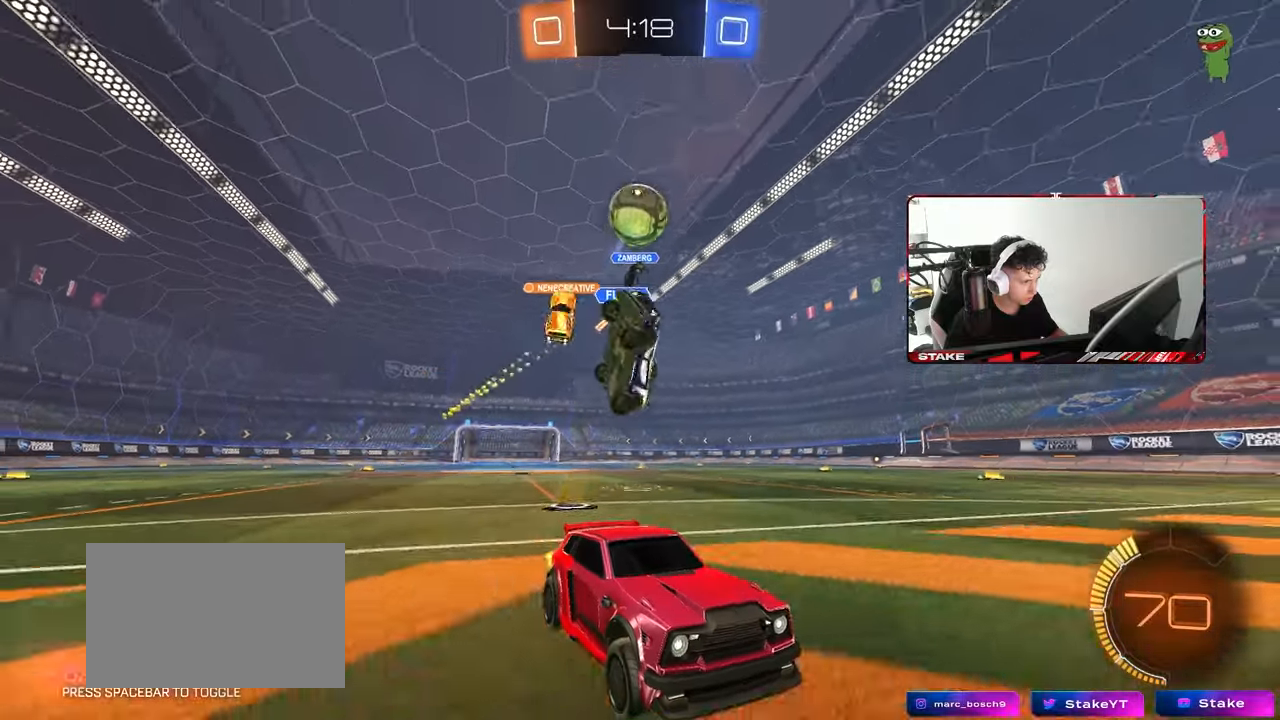
{"keys": ["a", "d", "s"], "mouse": ["right"], "mouse_move": "down-left", "events": [[233, "a", "down"], [333, "a", "up"], [333, "d", "down"], [333, "mouse_right", "down"], [383, "s", "down"], [417, "a", "down"]]}
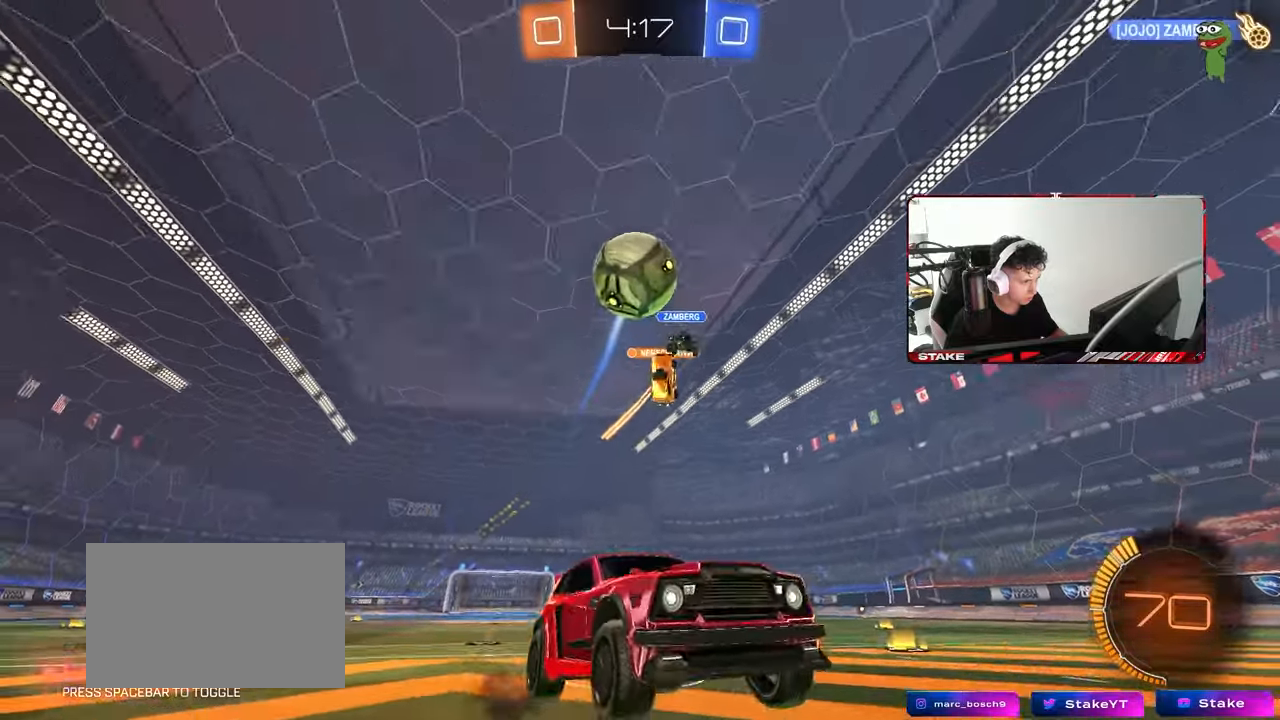
{"keys": ["d"], "mouse": ["left"], "mouse_move": "still", "events": [[17, "a", "up"], [17, "d", "up"], [67, "mouse_right", "up"], [67, "s", "up"], [117, "mouse_right", "down"], [150, "d", "down"], [150, "mouse_left", "down"], [150, "s", "down"], [250, "mouse_right", "up"], [250, "s", "up"]]}
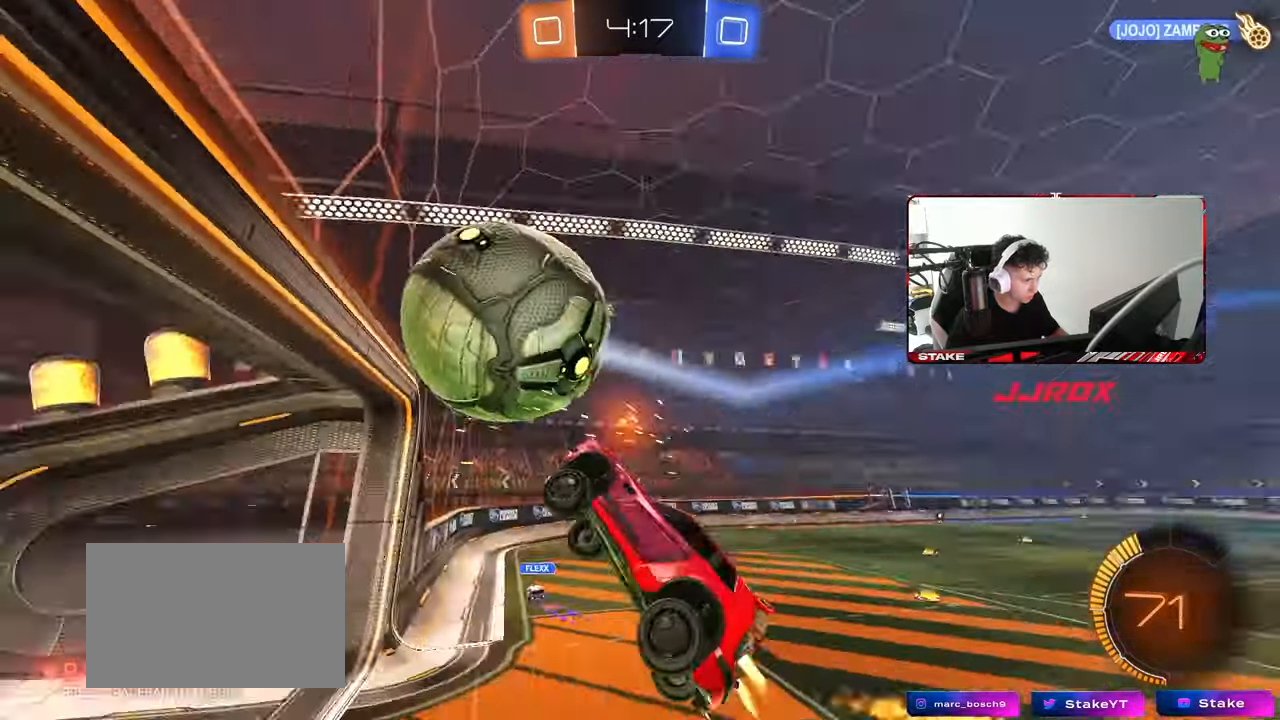
{"keys": ["d", "w"], "mouse": [], "mouse_move": "still", "events": [[33, "a", "down"], [33, "mouse_left", "up"], [33, "s", "down"], [33, "shift", "down"], [83, "d", "up"], [133, "a", "up"], [133, "d", "down"], [133, "s", "up"], [133, "shift", "up"], [267, "shift", "down"], [400, "shift", "up"], [400, "w", "down"]]}
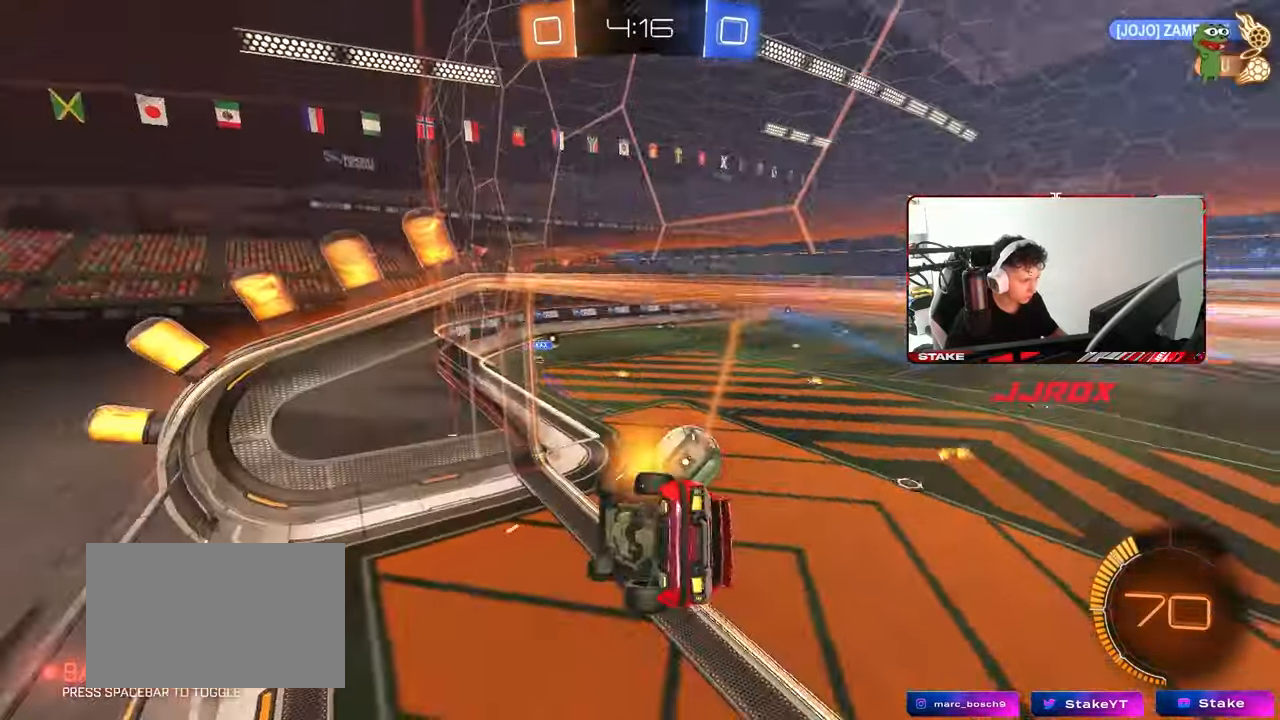
{"keys": ["d", "w"], "mouse": [], "mouse_move": "still", "events": [[283, "mouse_left", "down"], [467, "mouse_left", "up"]]}
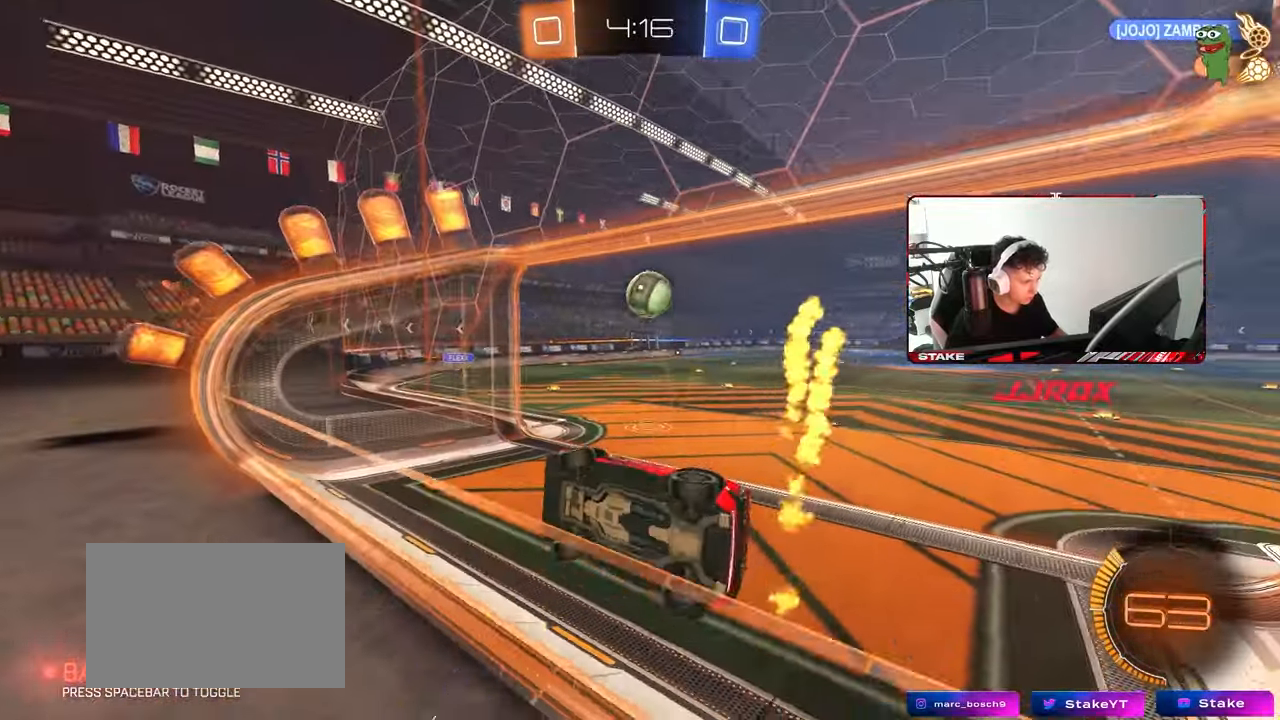
{"keys": ["d", "w"], "mouse": ["left"], "mouse_move": "still", "events": [[67, "shift", "down"], [117, "shift", "up"], [350, "mouse_left", "down"]]}
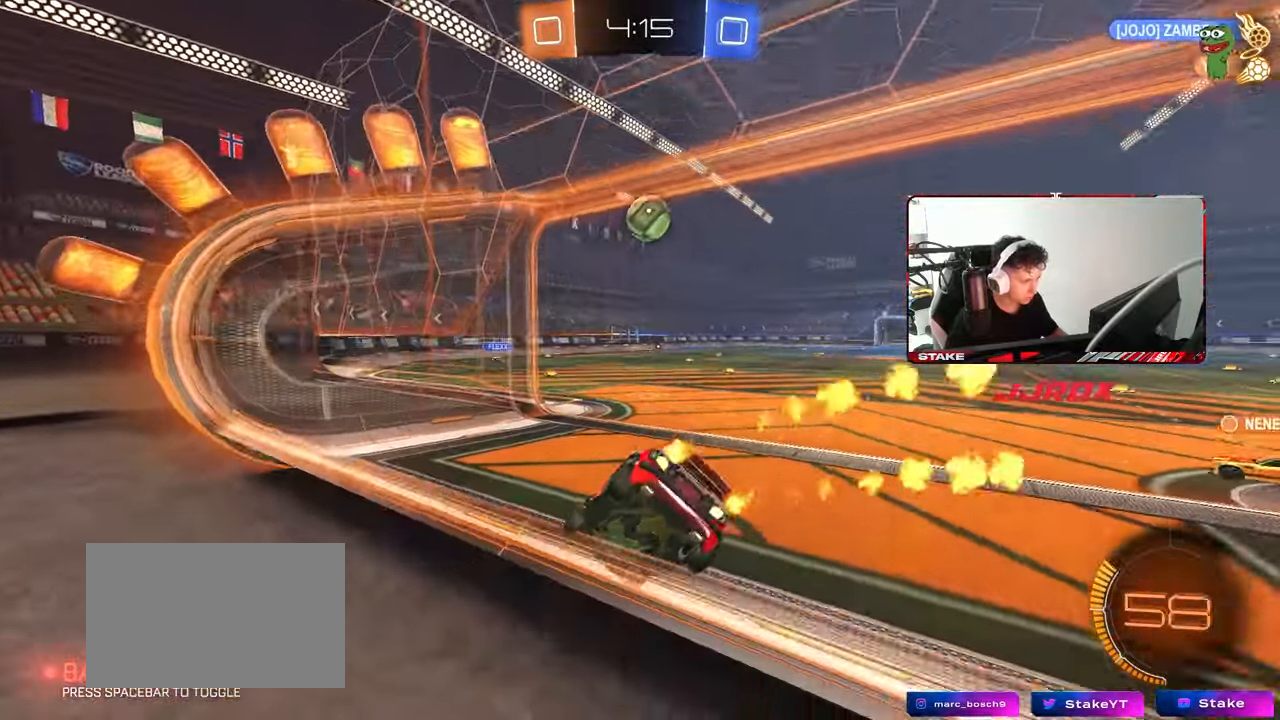
{"keys": ["d", "s"], "mouse": ["left", "right"], "mouse_move": "left", "events": [[83, "d", "up"], [167, "a", "down"], [217, "a", "up"], [267, "w", "up"], [317, "mouse_left", "up"], [317, "mouse_right", "down"], [367, "s", "down"], [417, "d", "down"], [417, "mouse_left", "down"]]}
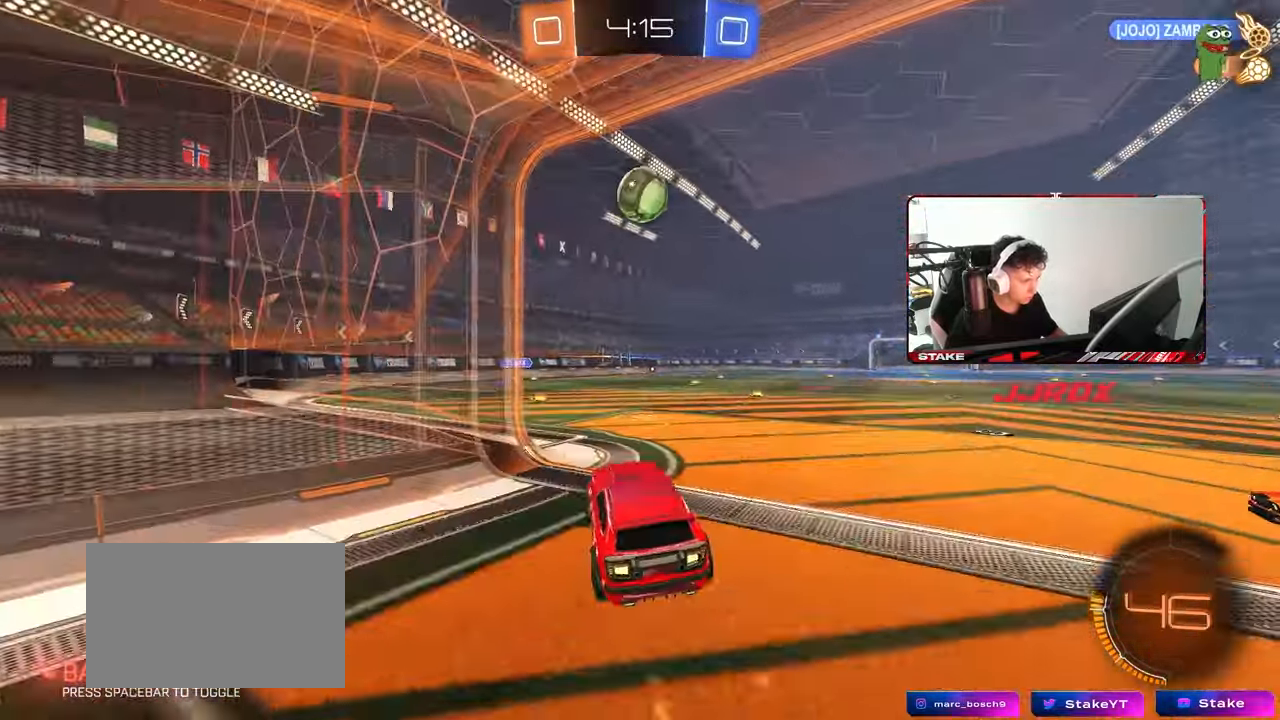
{"keys": ["a", "shift"], "mouse": ["left"], "mouse_move": "still", "events": [[50, "d", "up"], [50, "mouse_right", "up"], [50, "s", "up"], [100, "mouse_right", "down"], [150, "d", "down"], [183, "mouse_right", "up"], [183, "w", "down"], [283, "d", "up"], [283, "w", "up"], [333, "a", "down"], [333, "shift", "down"], [333, "w", "down"], [467, "w", "up"]]}
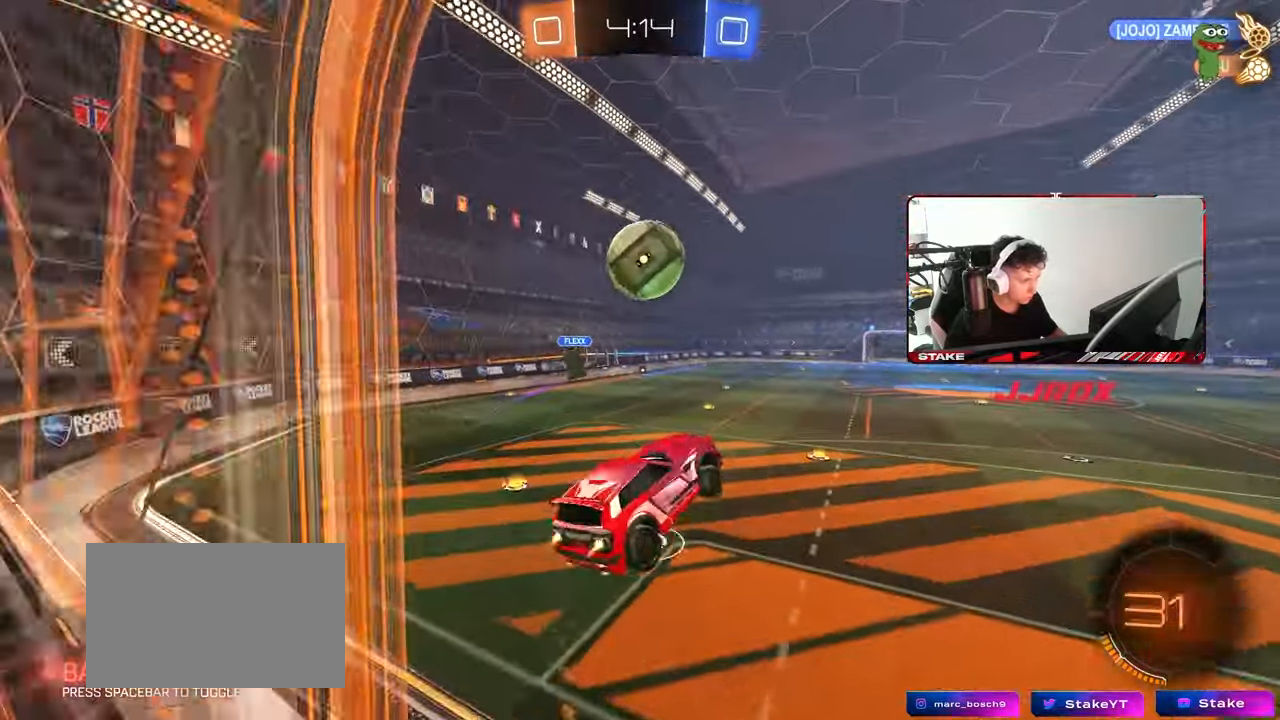
{"keys": ["a", "s", "shift"], "mouse": [], "mouse_move": "left", "events": [[167, "a", "up"], [167, "d", "down"], [167, "s", "down"], [167, "shift", "up"], [300, "mouse_left", "up"], [400, "a", "down"], [400, "shift", "down"], [433, "d", "up"]]}
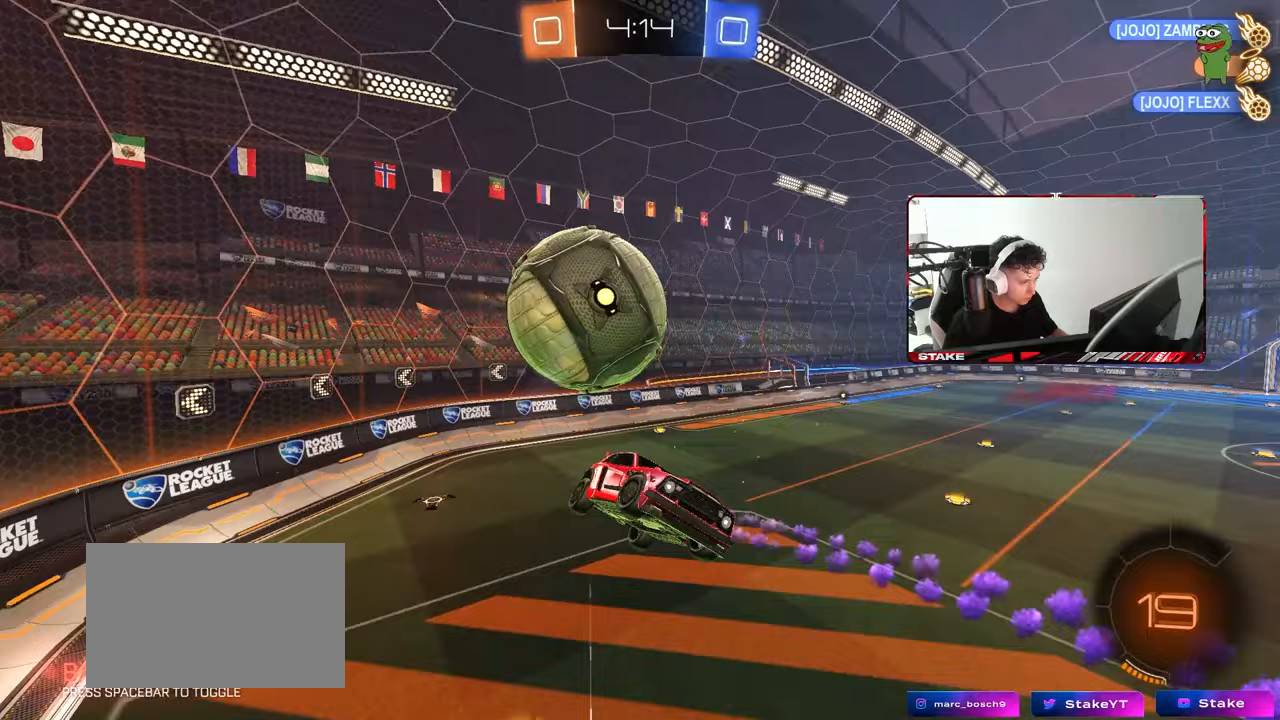
{"keys": ["a", "s", "shift"], "mouse": [], "mouse_move": "still", "events": [[83, "a", "up"], [83, "d", "down"], [83, "shift", "up"], [167, "s", "up"], [167, "space", "down"], [367, "space", "up"], [450, "s", "down"], [500, "a", "down"], [500, "d", "up"], [500, "shift", "down"]]}
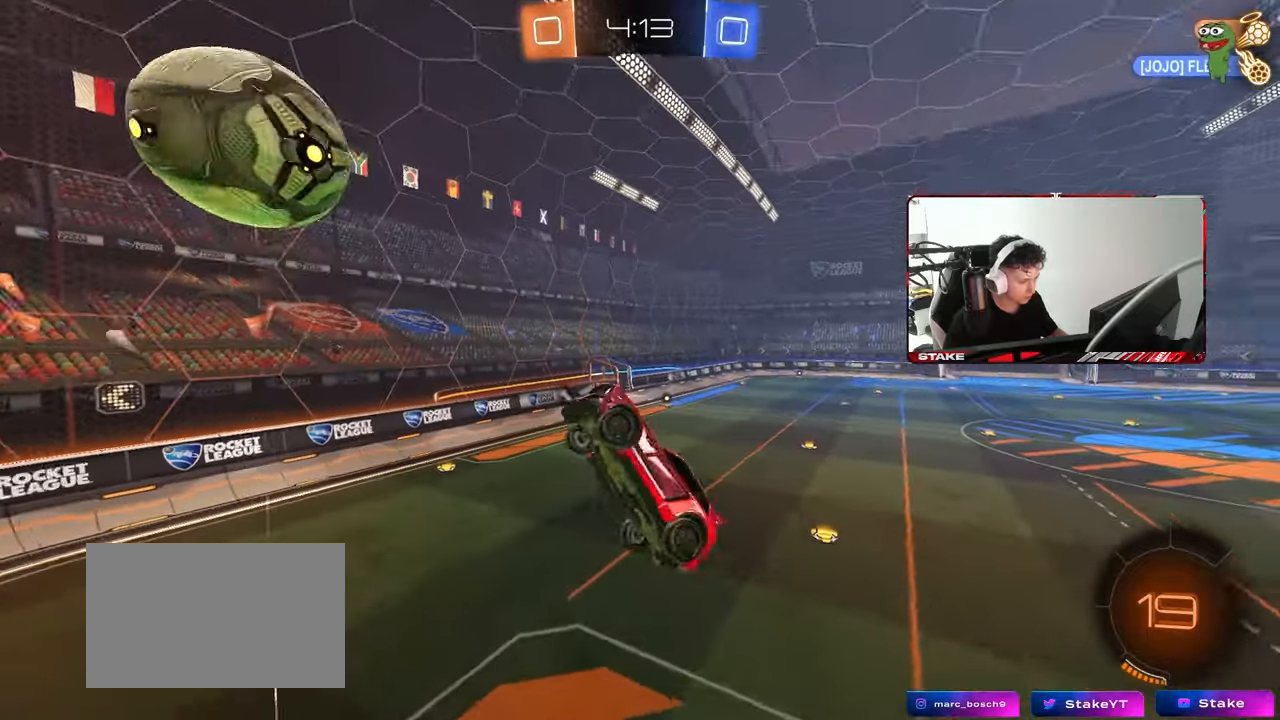
{"keys": [], "mouse": [], "mouse_move": "still", "events": [[100, "s", "up"], [233, "w", "down"], [283, "shift", "up"], [367, "w", "up"], [417, "a", "up"]]}
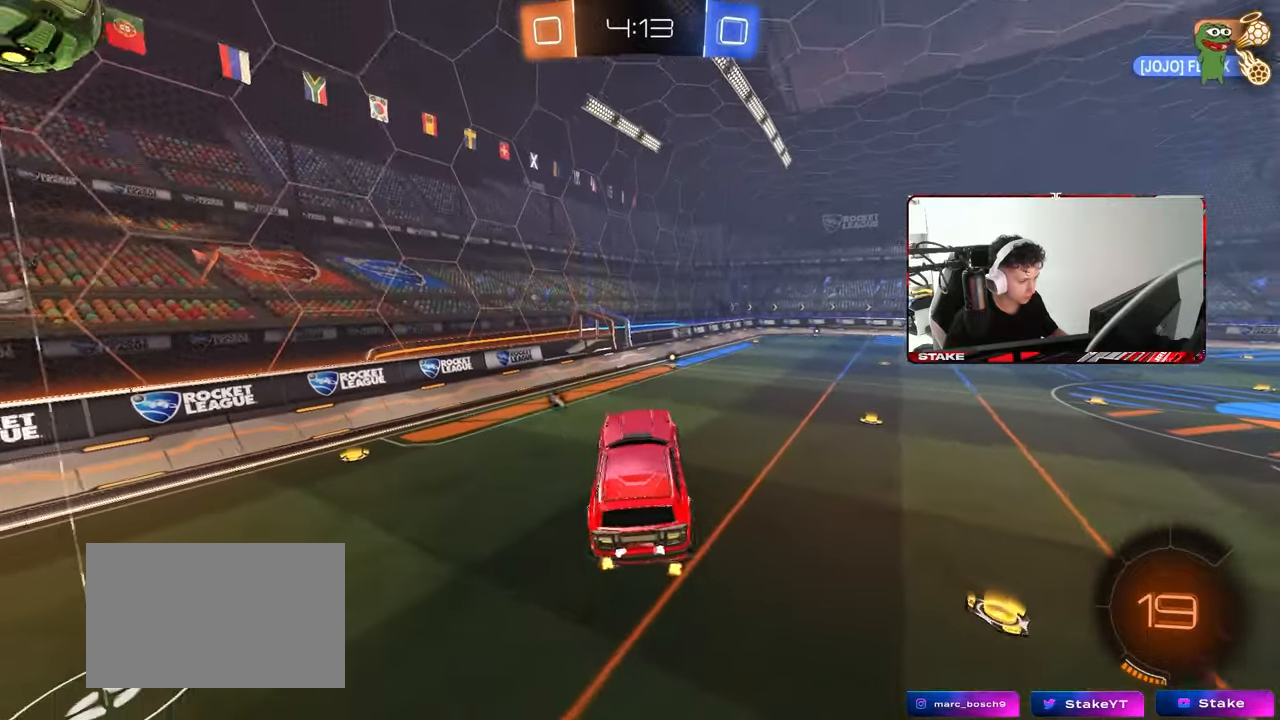
{"keys": ["space", "w"], "mouse": ["left"], "mouse_move": "still", "events": [[17, "mouse_left", "down"], [67, "a", "down"], [67, "s", "down"], [167, "s", "up"], [167, "shift", "down"], [200, "a", "up"], [200, "d", "down"], [250, "shift", "up"], [300, "d", "up"], [383, "space", "down"], [433, "w", "down"]]}
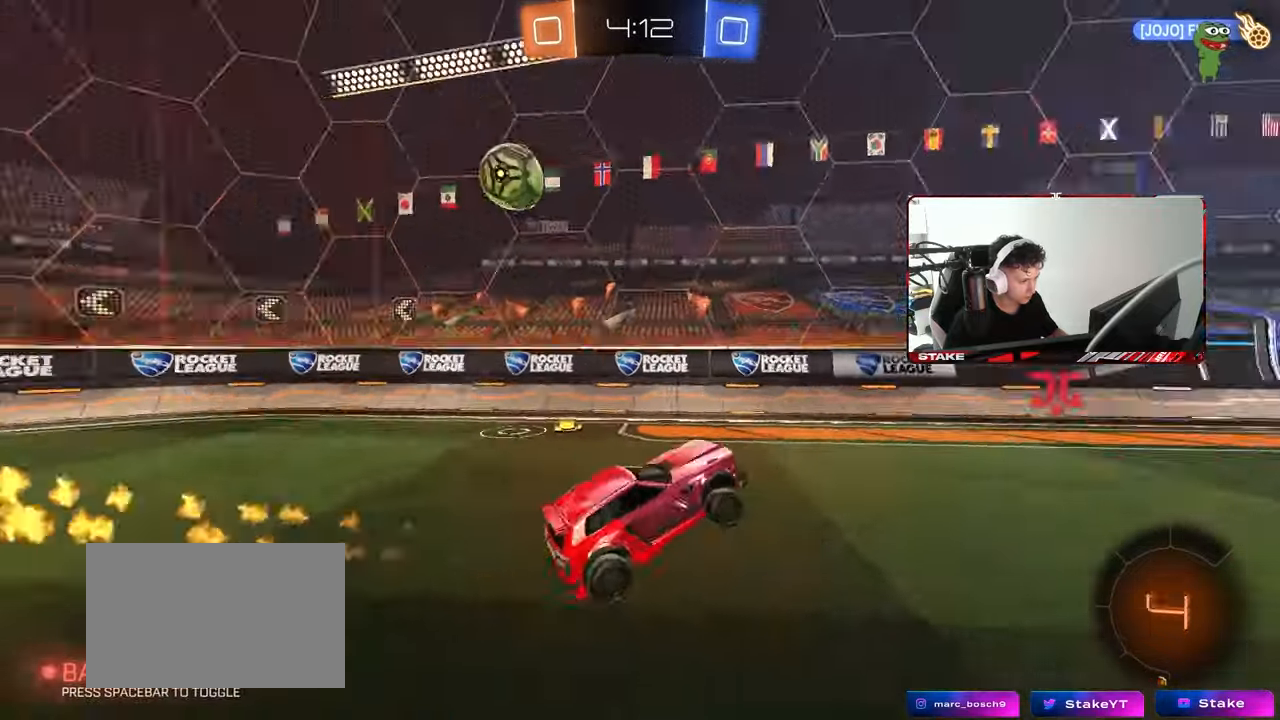
{"keys": ["w"], "mouse": ["left"], "mouse_move": "still", "events": [[33, "mouse_left", "up"], [33, "space", "up"], [83, "a", "down"], [117, "mouse_left", "down"], [217, "a", "up"], [317, "space", "down"], [417, "mouse_left", "up"], [500, "mouse_left", "down"], [500, "space", "up"]]}